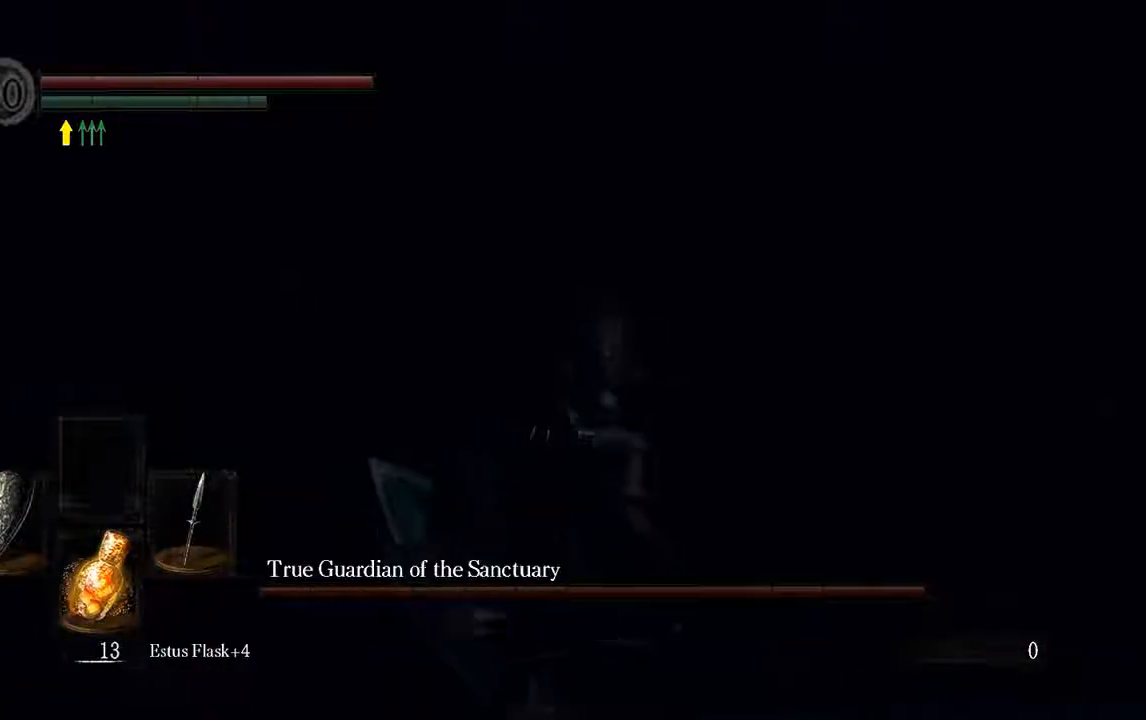
Gameplay with a controller (Xbox layout); each line is a JSON object with the inputs held at the frame after it (dt_ms = milliseconds from this image to that frame). "events" lists button and stick changes between this image and that frame as [ms after this image, input, new state], when the widget could be followed in between. Not read: L3.
{"dt_ms": 500, "buttons": ["B", "L1"], "left_stick": "up", "right_stick": "center", "events": [[67, "B", "down"], [67, "right_stick", "center"]]}
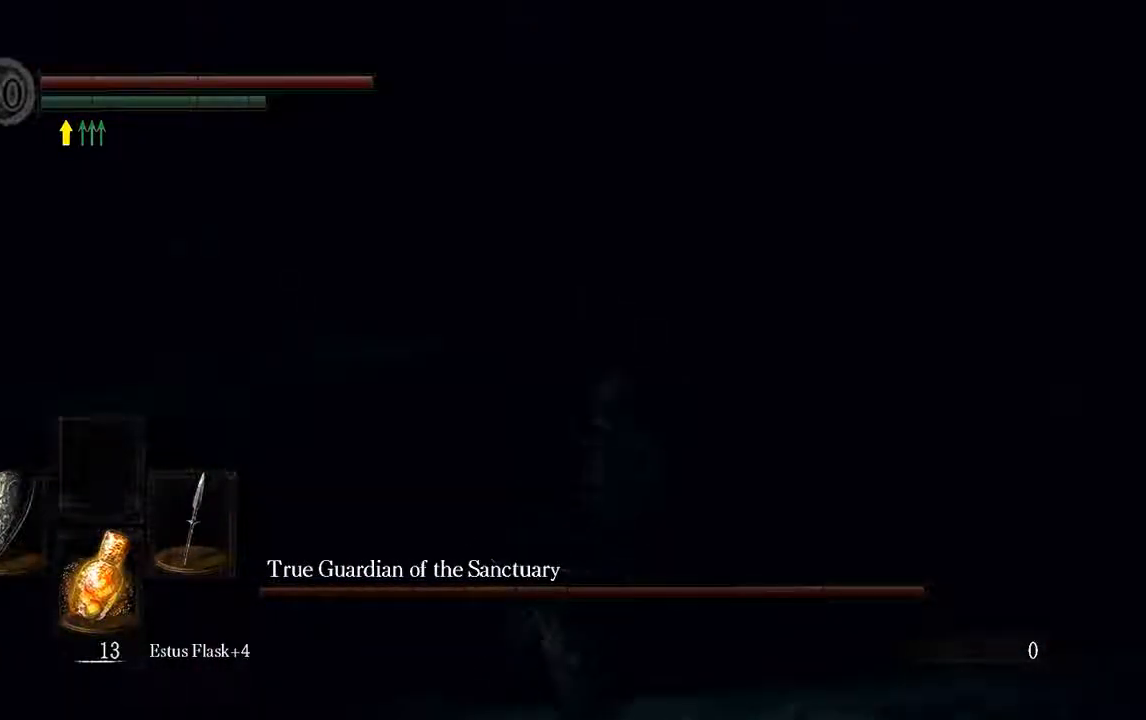
{"dt_ms": 500, "buttons": ["B", "L1"], "left_stick": "up", "right_stick": "center", "events": []}
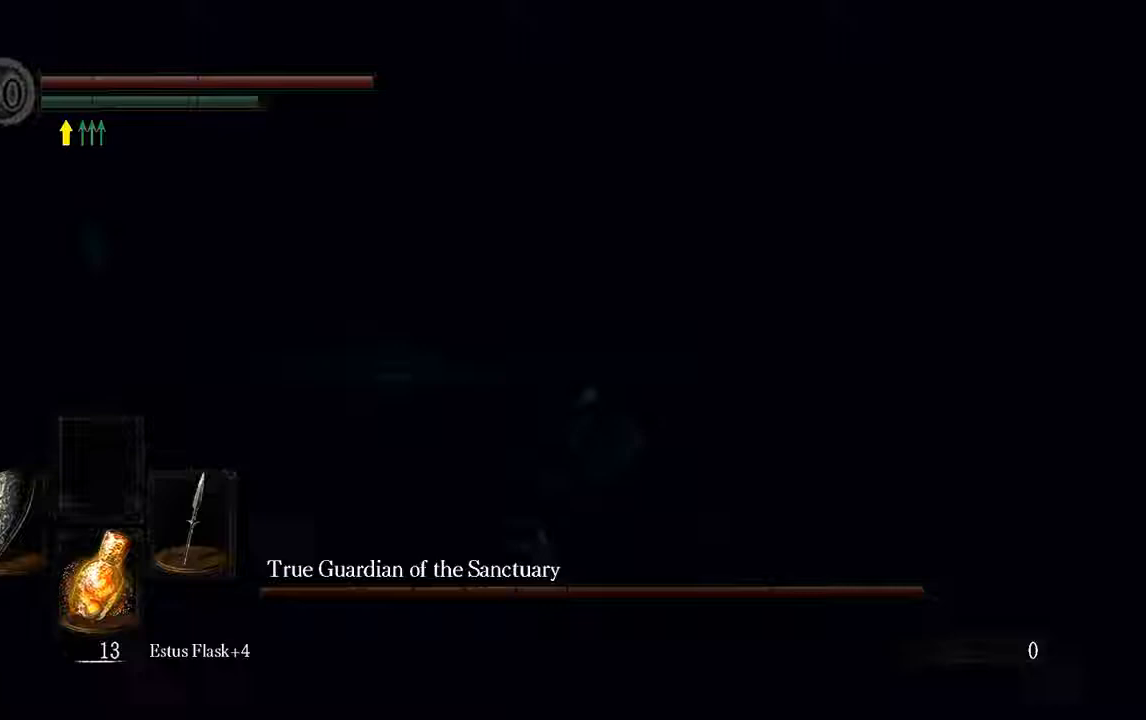
{"dt_ms": 500, "buttons": ["B", "L1"], "left_stick": "up", "right_stick": "center", "events": [[83, "B", "up"], [117, "L1", "up"], [383, "L1", "down"], [483, "B", "down"]]}
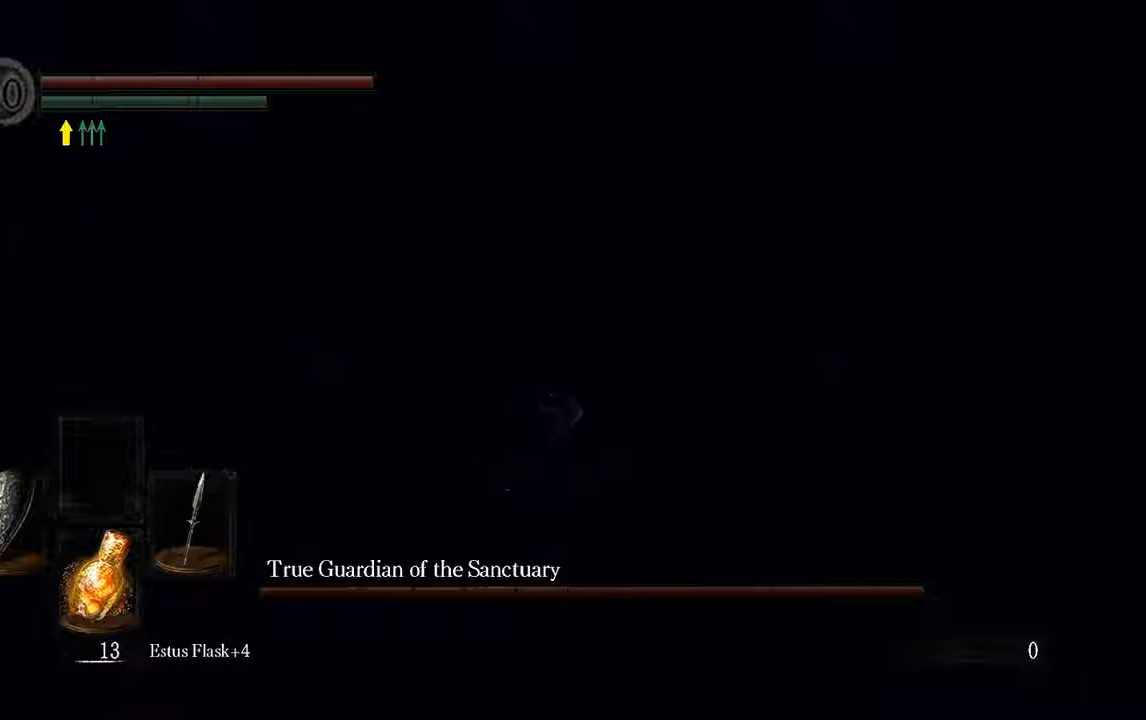
{"dt_ms": 500, "buttons": ["B", "L1"], "left_stick": "up", "right_stick": "center", "events": [[183, "right_stick", "left"], [333, "right_stick", "center"]]}
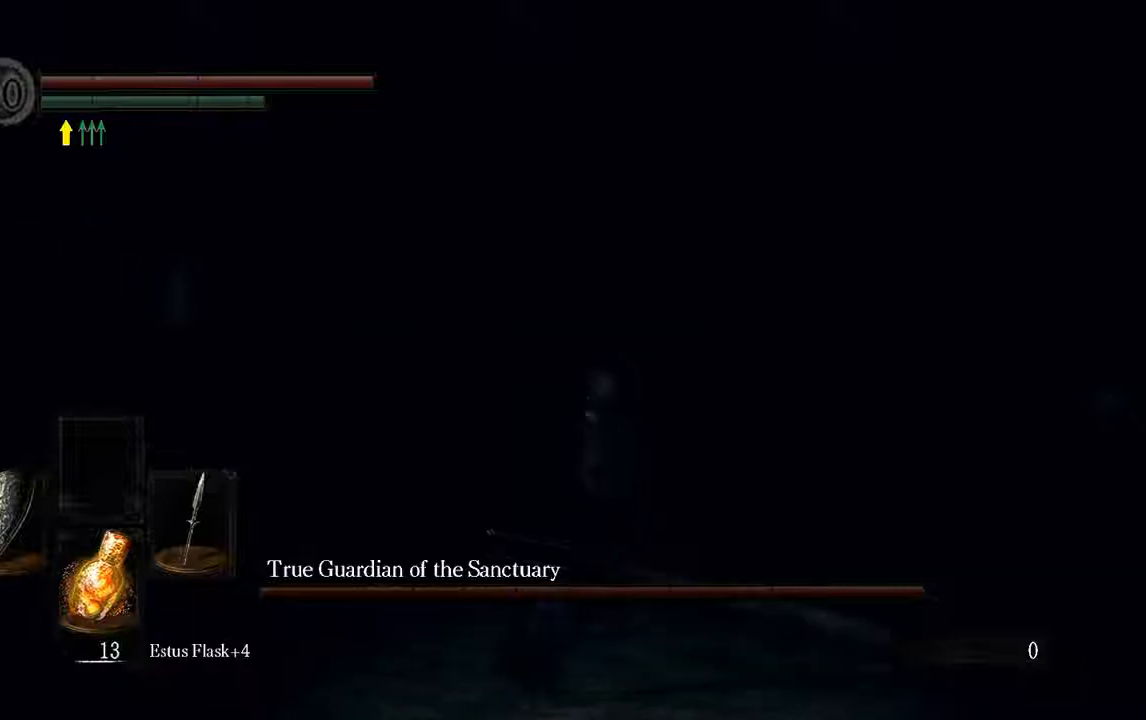
{"dt_ms": 500, "buttons": ["B", "L1"], "left_stick": "up", "right_stick": "center", "events": []}
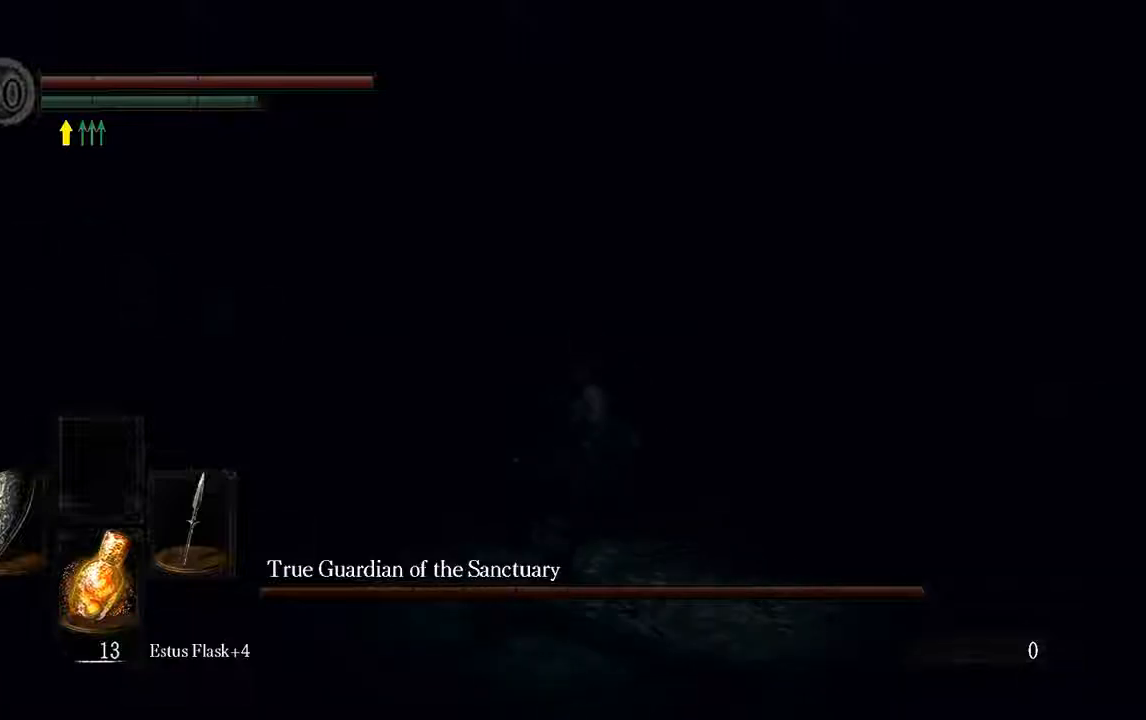
{"dt_ms": 500, "buttons": ["B", "L1"], "left_stick": "up-right", "right_stick": "center", "events": [[367, "left_stick", "up-right"]]}
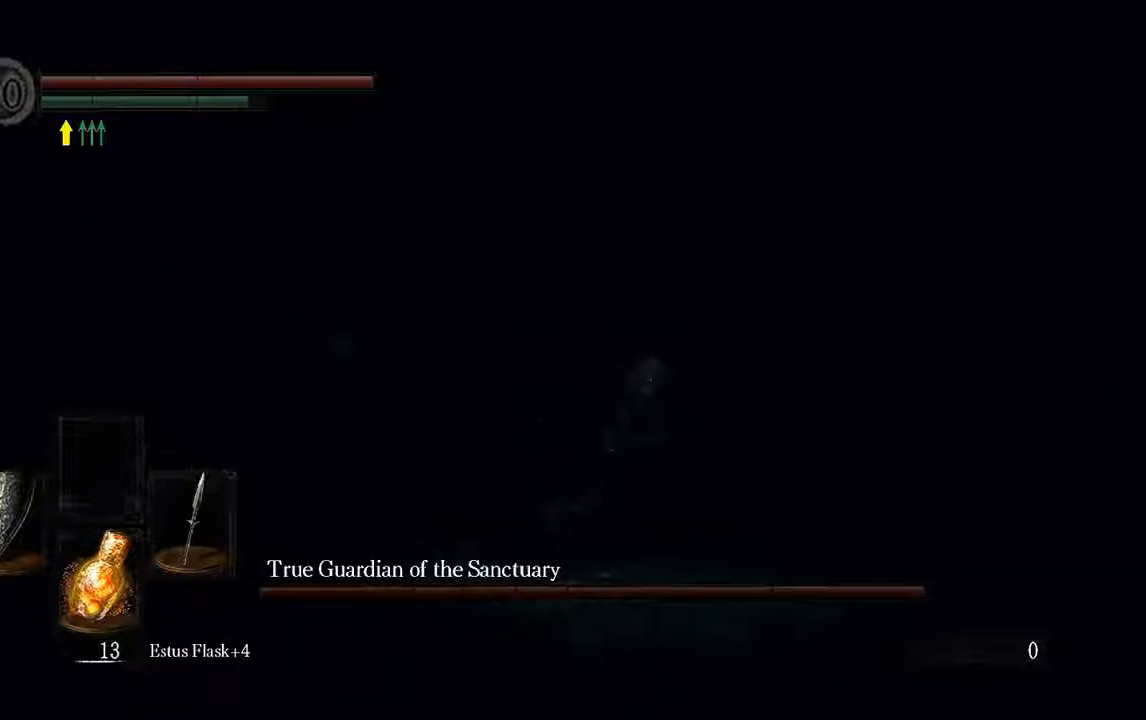
{"dt_ms": 500, "buttons": ["L1"], "left_stick": "up-right", "right_stick": "center", "events": [[467, "B", "up"]]}
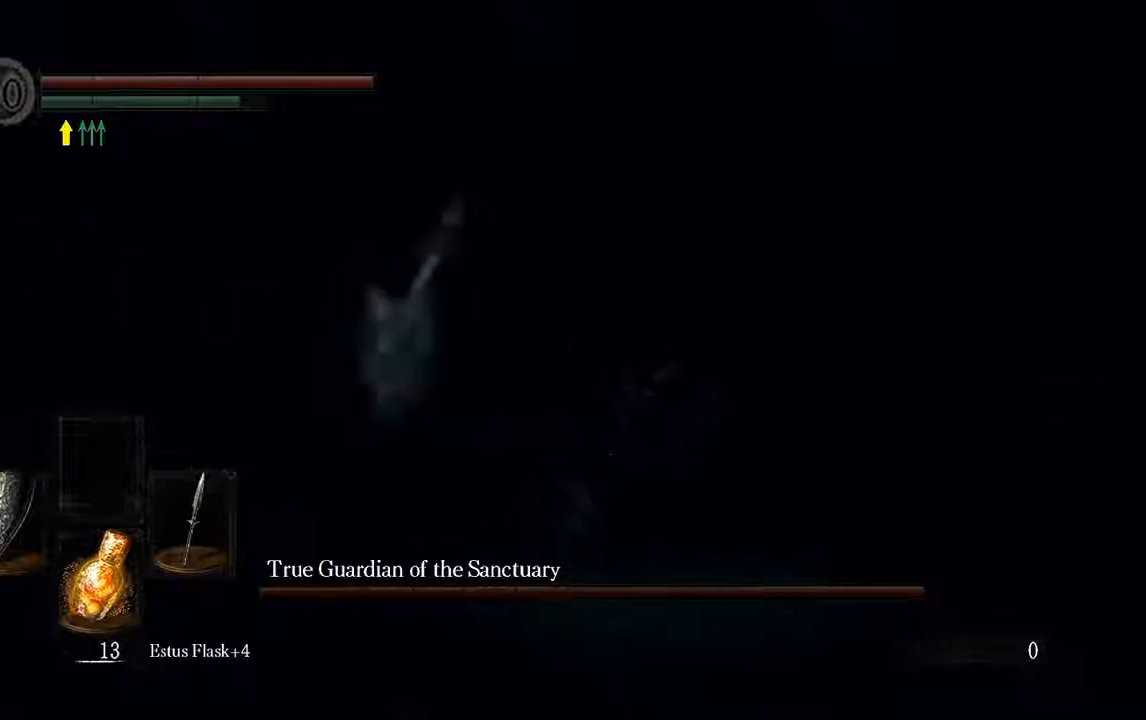
{"dt_ms": 500, "buttons": ["L1"], "left_stick": "up-right", "right_stick": "center", "events": [[167, "B", "down"], [300, "B", "up"]]}
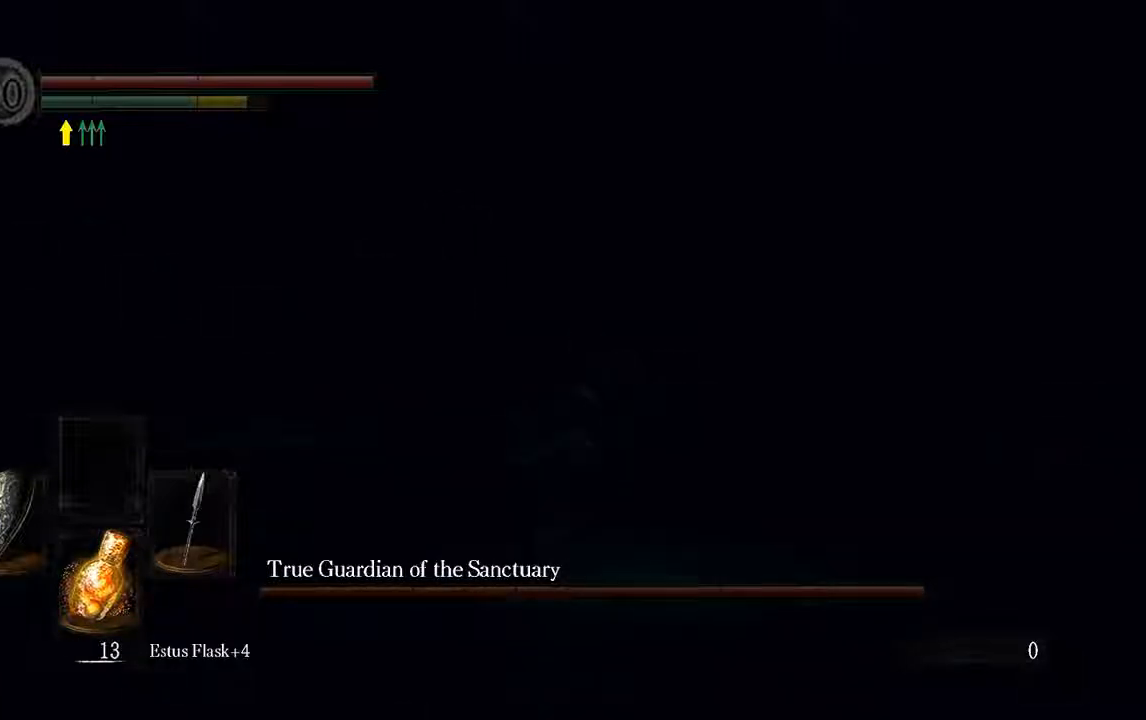
{"dt_ms": 500, "buttons": ["L1"], "left_stick": "up-right", "right_stick": "center", "events": [[200, "right_stick", "left"], [250, "B", "down"], [250, "right_stick", "center"], [317, "B", "up"]]}
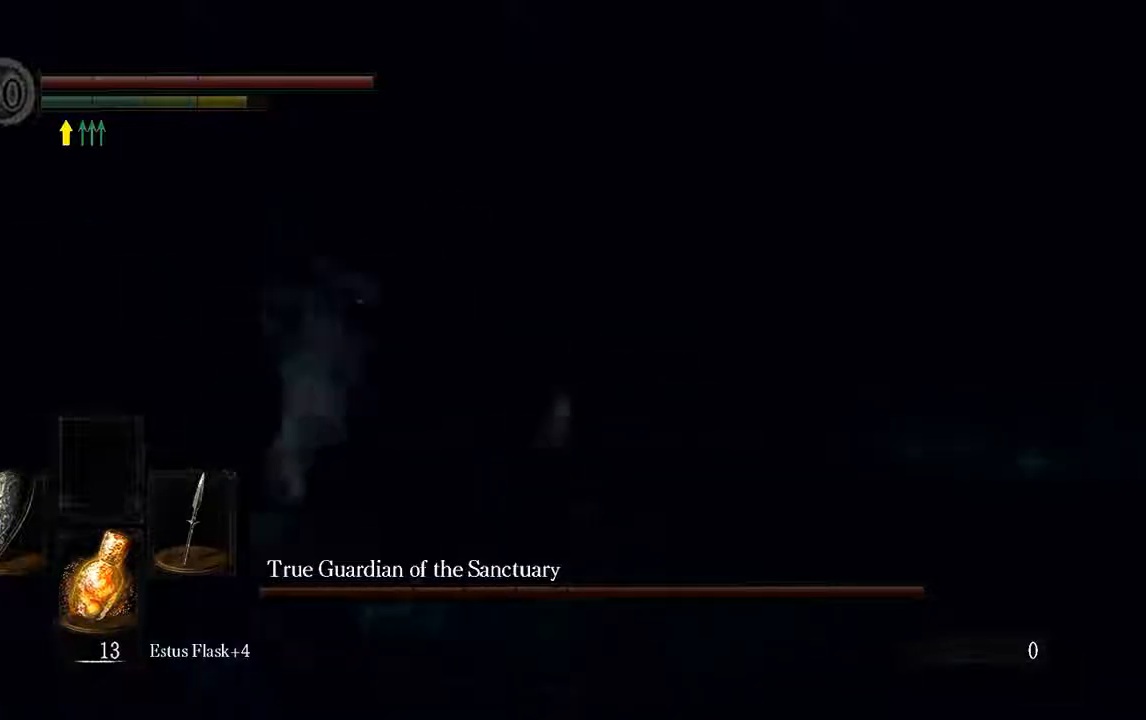
{"dt_ms": 500, "buttons": ["L1"], "left_stick": "right", "right_stick": "center", "events": [[317, "B", "down"], [350, "left_stick", "right"], [383, "B", "up"]]}
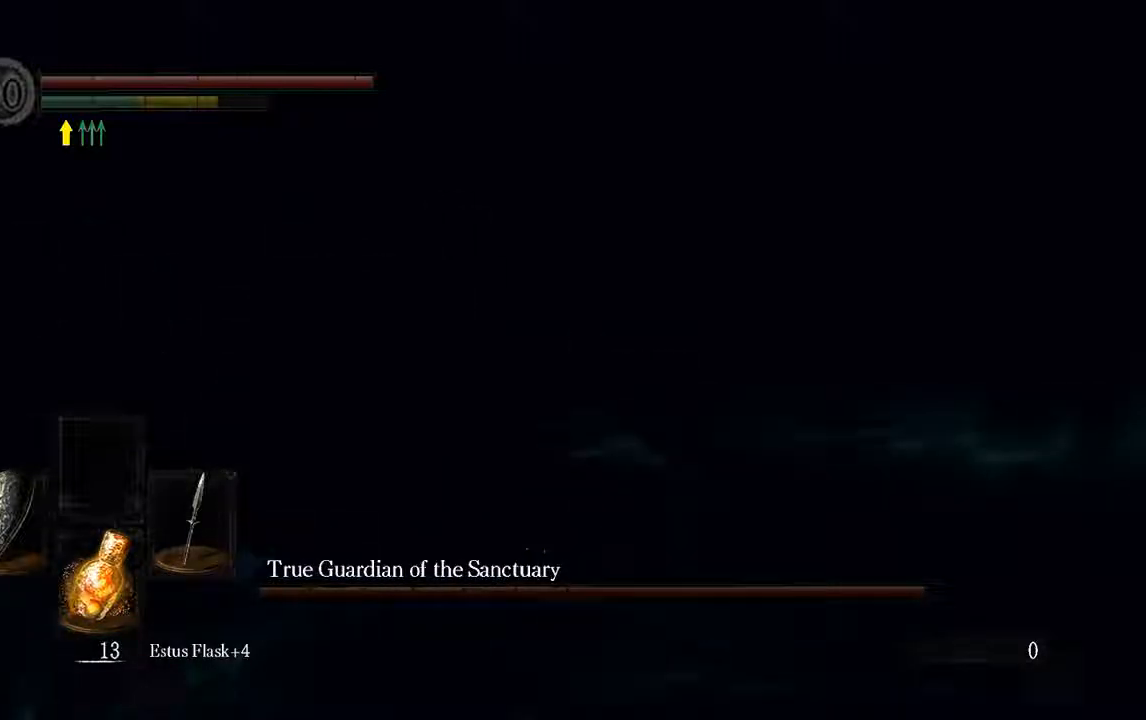
{"dt_ms": 500, "buttons": ["B", "L1"], "left_stick": "right", "right_stick": "center", "events": [[100, "right_stick", "down-left"], [283, "right_stick", "center"], [483, "B", "down"]]}
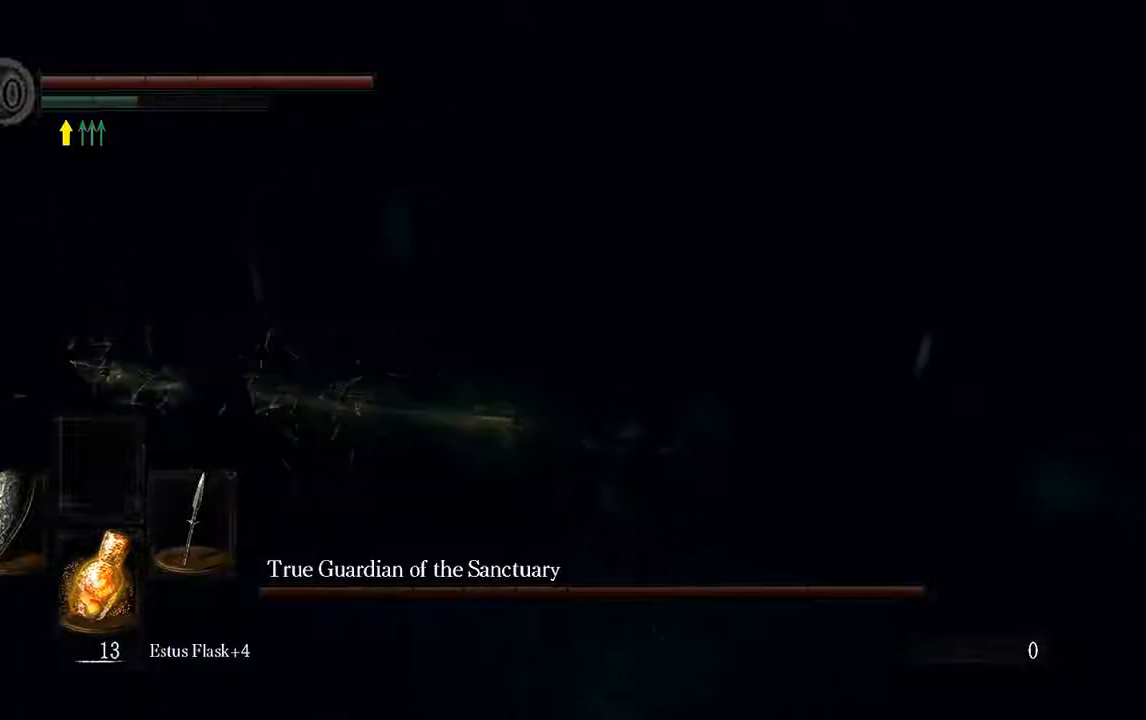
{"dt_ms": 500, "buttons": ["L1"], "left_stick": "right", "right_stick": "center"}
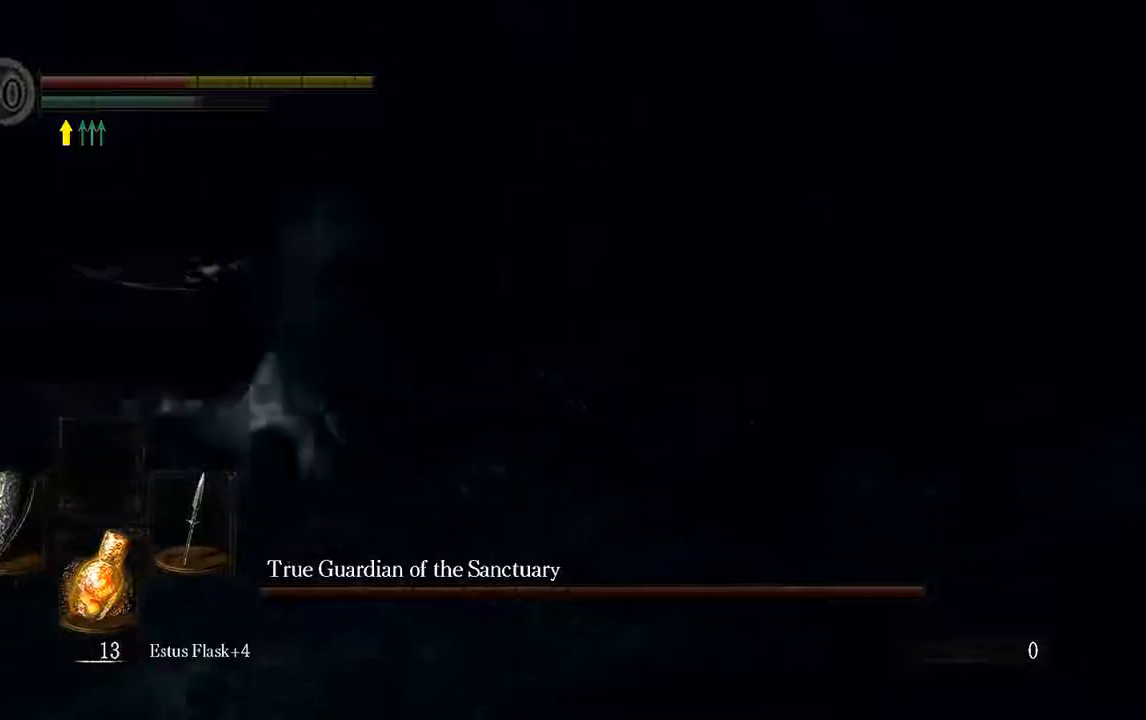
{"dt_ms": 1000, "buttons": [], "left_stick": "up", "right_stick": "center"}
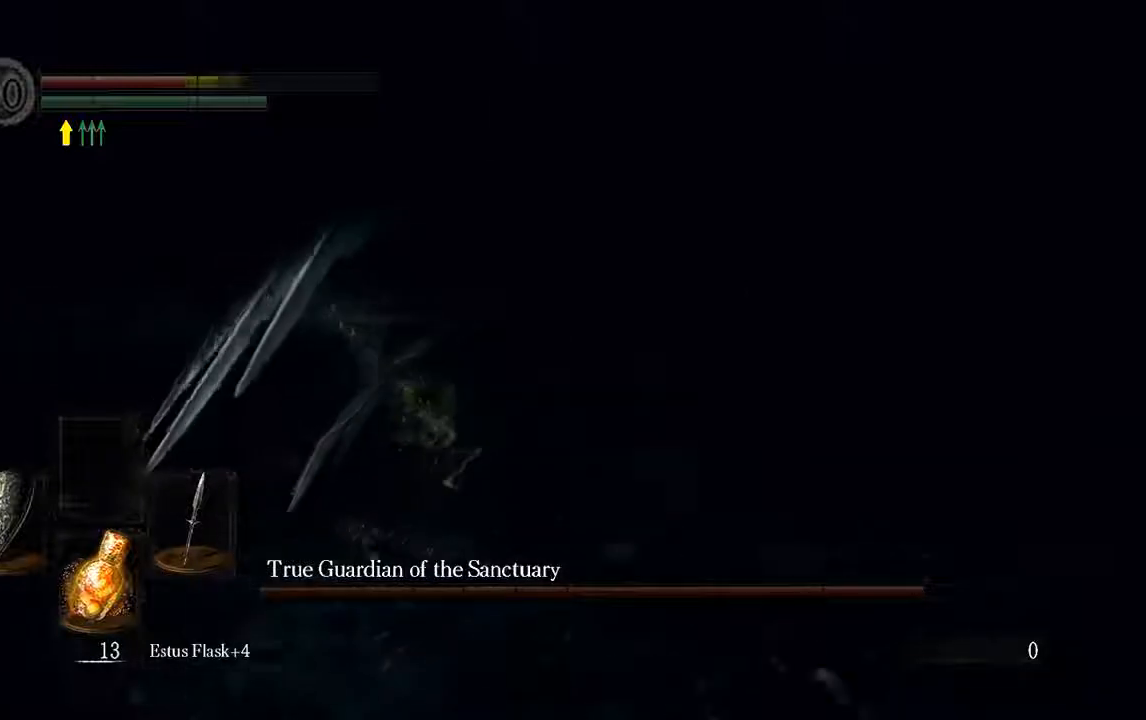
{"dt_ms": 500, "buttons": [], "left_stick": "up", "right_stick": "center", "events": [[267, "right_stick", "right"], [433, "right_stick", "center"]]}
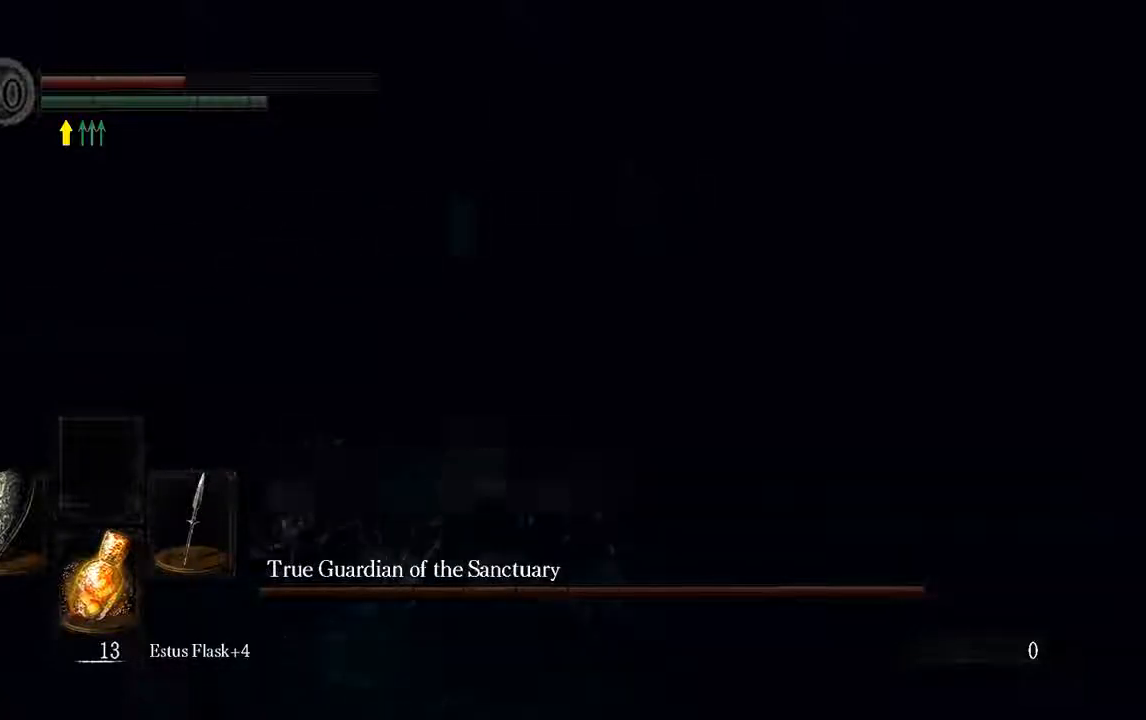
{"dt_ms": 500, "buttons": ["L1"], "left_stick": "up", "right_stick": "right", "events": [[117, "L1", "down"], [250, "right_stick", "right"]]}
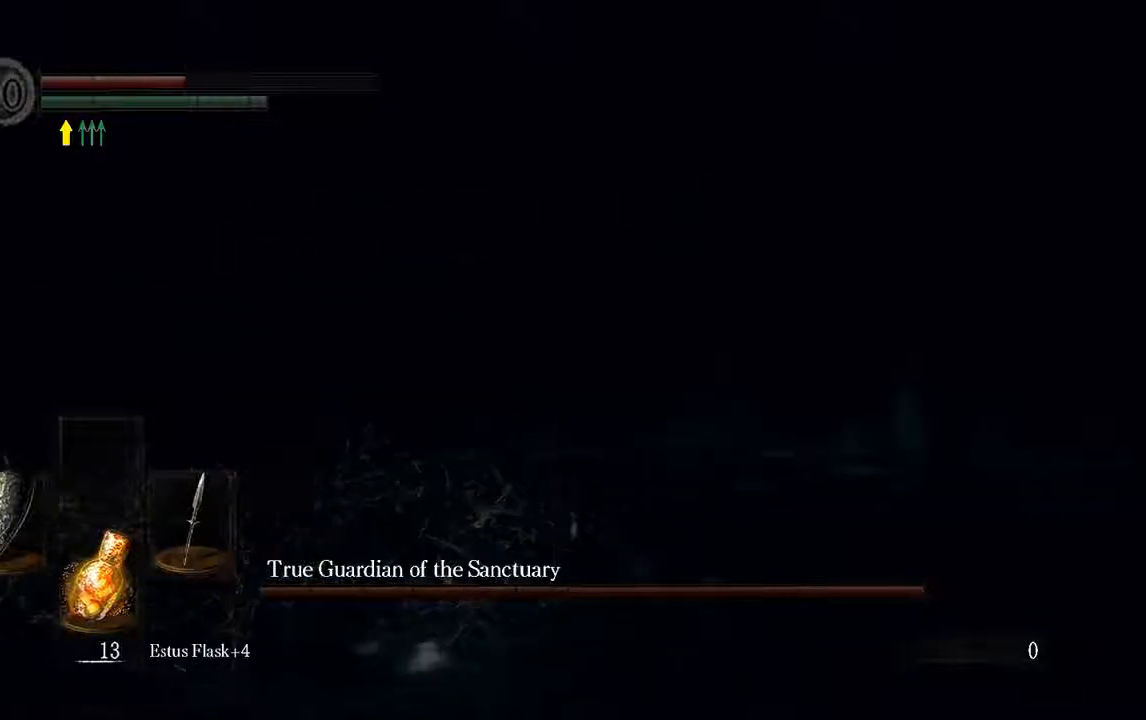
{"dt_ms": 500, "buttons": ["L1"], "left_stick": "up-right", "right_stick": "center"}
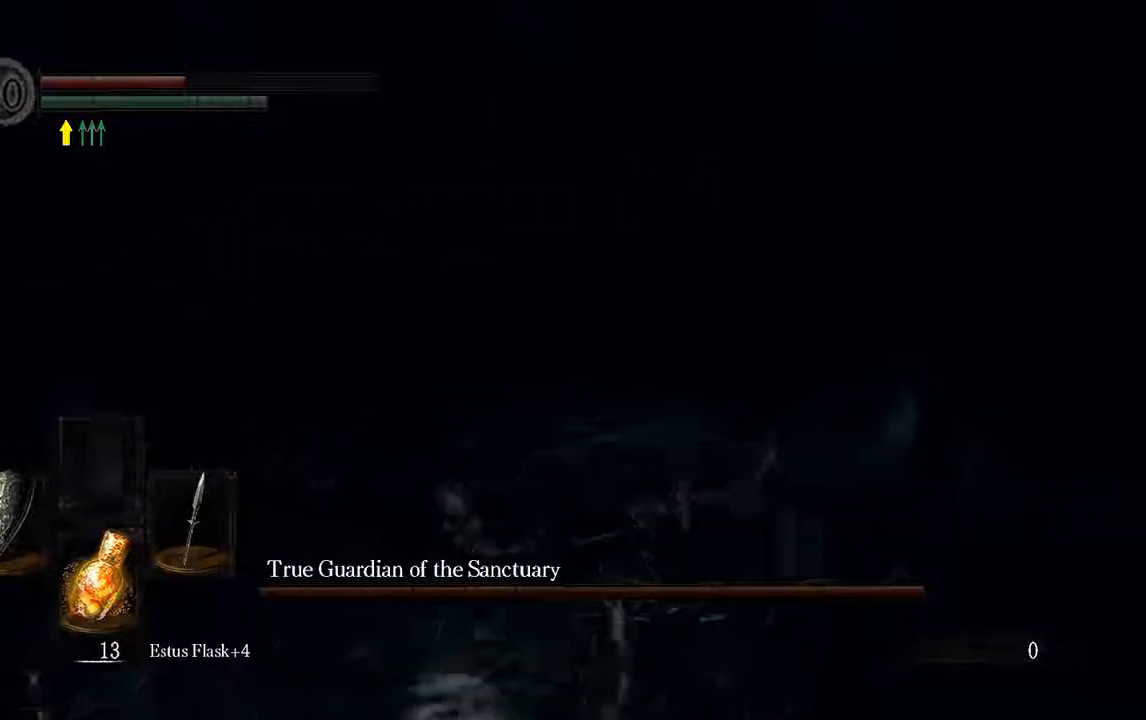
{"dt_ms": 500, "buttons": ["L1"], "left_stick": "right", "right_stick": "center", "events": [[500, "left_stick", "right"]]}
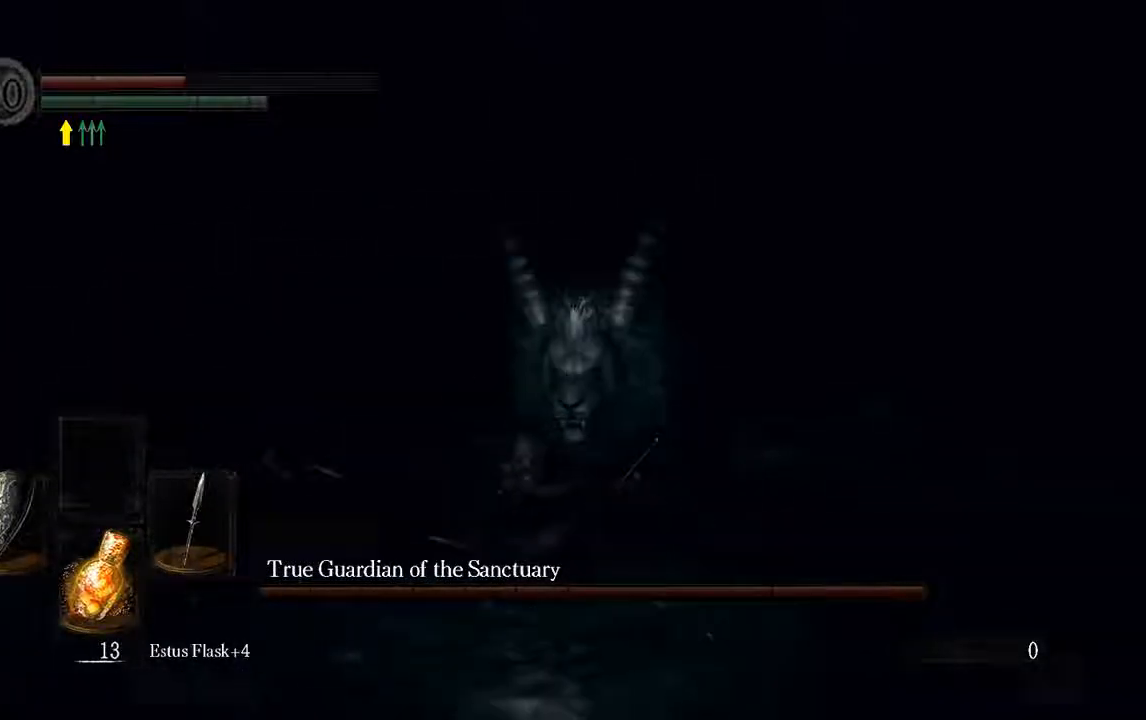
{"dt_ms": 500, "buttons": ["L1"], "left_stick": "down", "right_stick": "center", "events": [[267, "left_stick", "down"], [433, "B", "down"], [500, "B", "up"]]}
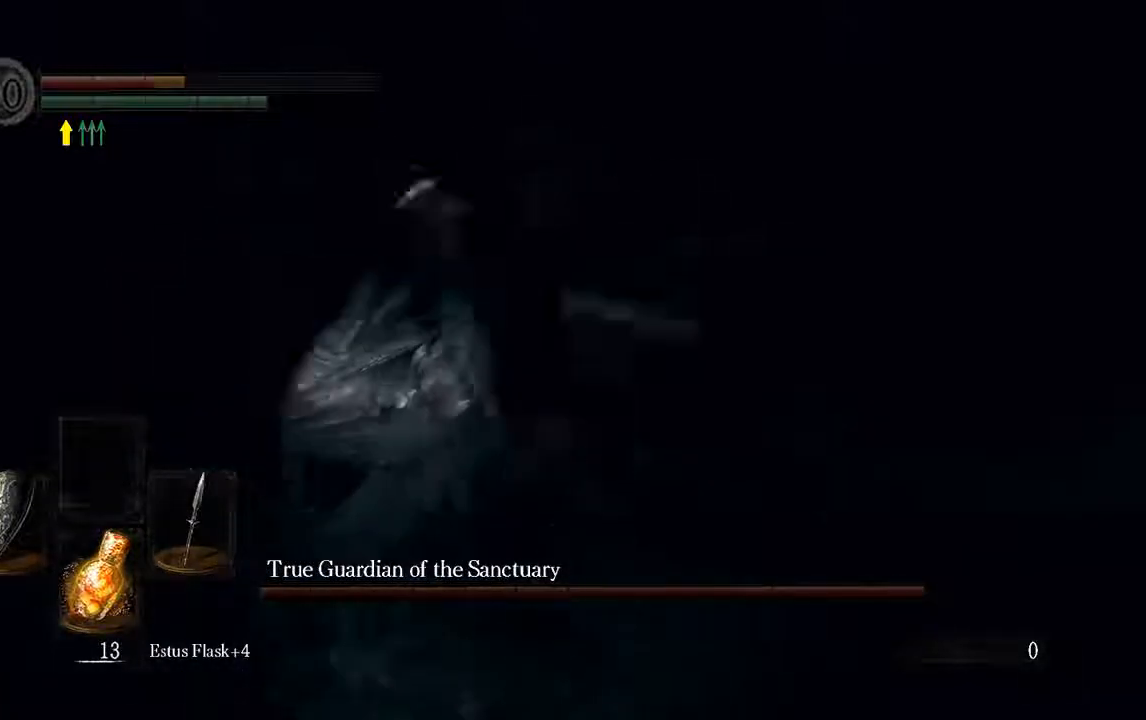
{"dt_ms": 500, "buttons": ["L1"], "left_stick": "down", "right_stick": "center", "events": [[400, "B", "down"], [467, "B", "up"]]}
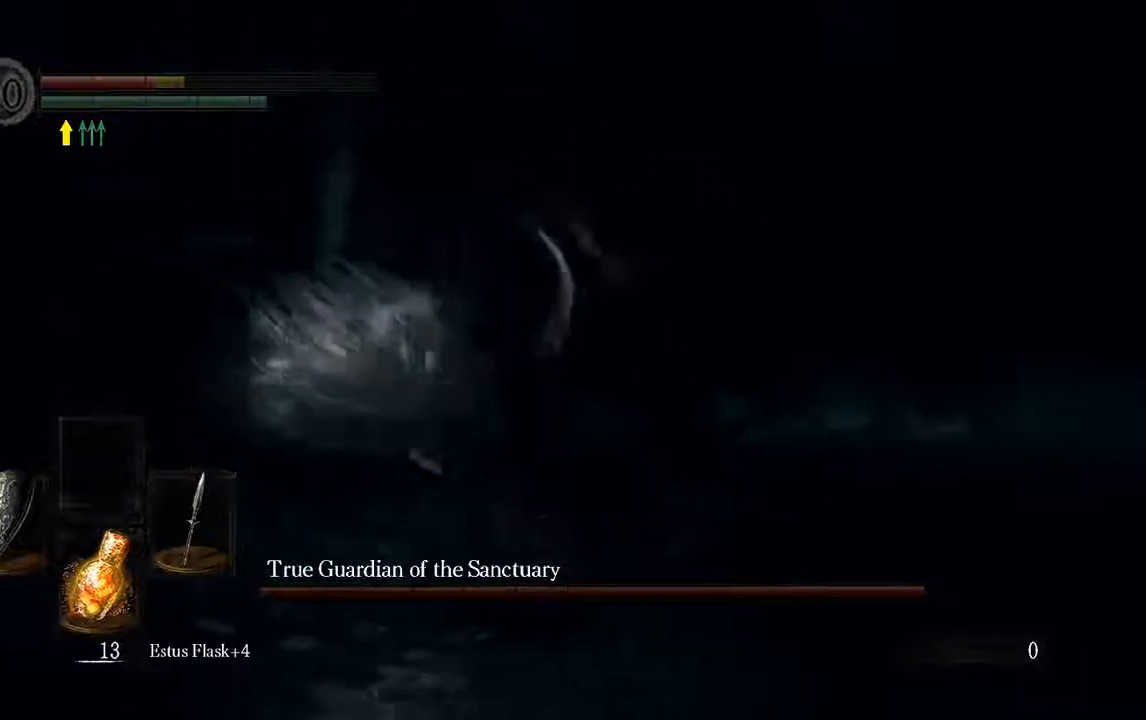
{"dt_ms": 500, "buttons": ["L1"], "left_stick": "down", "right_stick": "center", "events": [[67, "B", "down"], [150, "B", "up"], [233, "B", "down"], [300, "B", "up"]]}
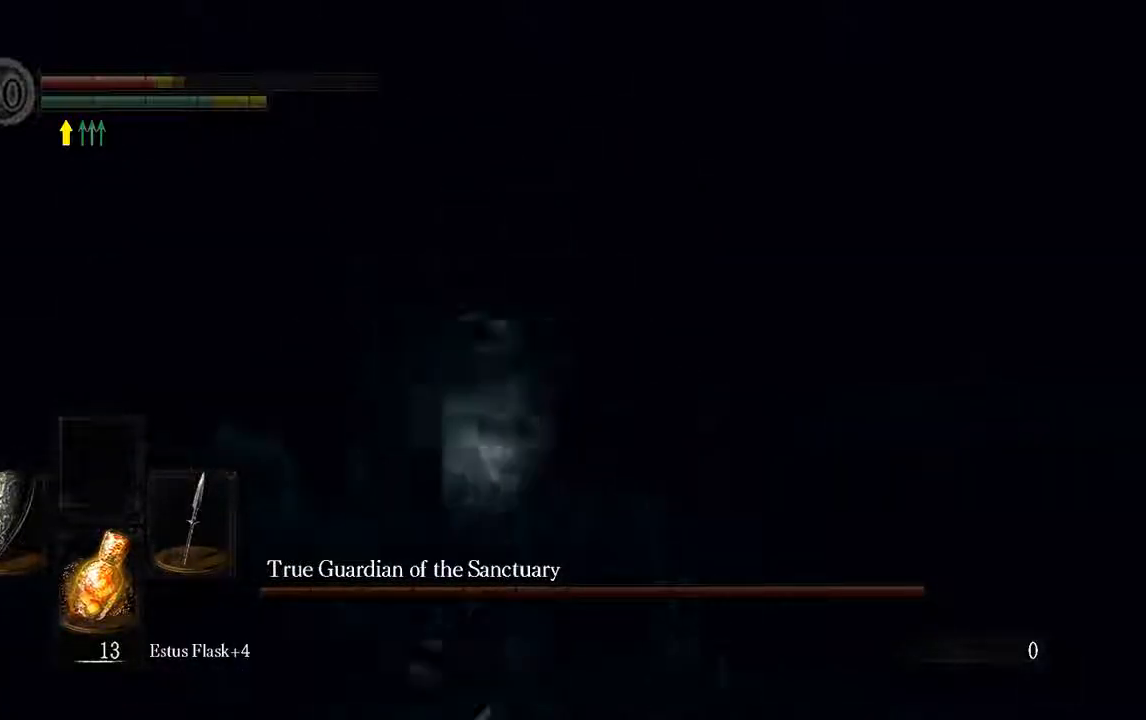
{"dt_ms": 500, "buttons": ["L1"], "left_stick": "down-right", "right_stick": "center", "events": [[83, "B", "down"], [317, "B", "up"], [367, "left_stick", "down-right"], [417, "B", "down"], [483, "B", "up"]]}
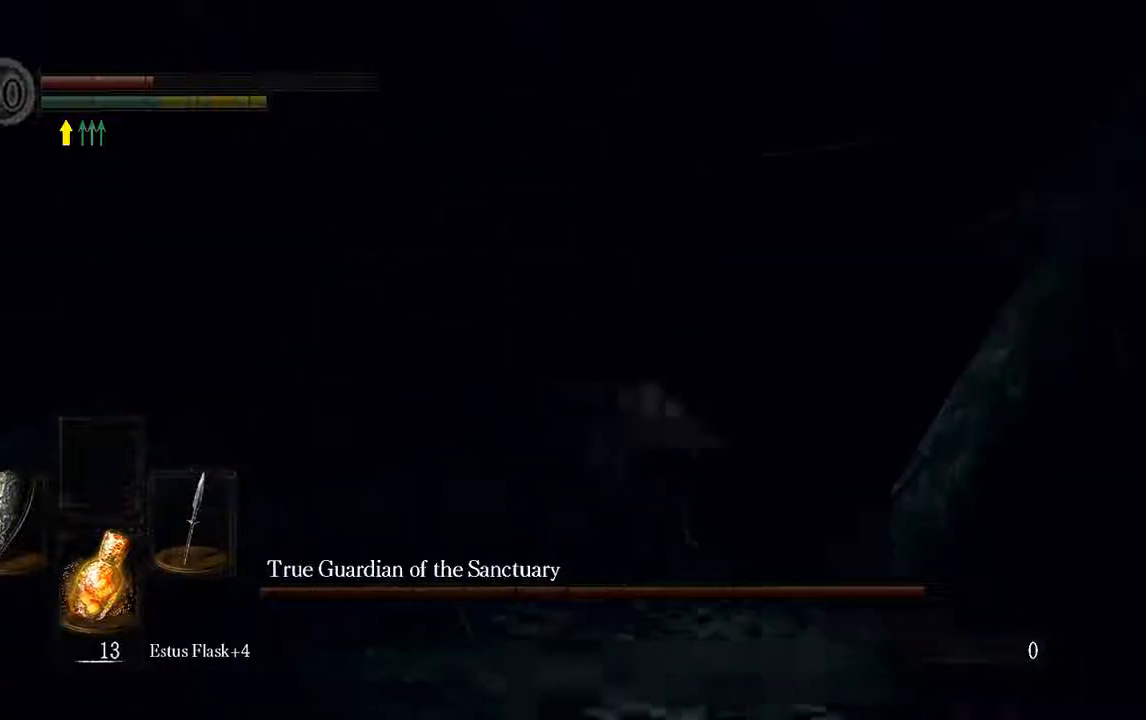
{"dt_ms": 500, "buttons": ["X"], "left_stick": "down-right", "right_stick": "center", "events": [[117, "B", "down"], [150, "B", "up"], [217, "L1", "up"], [483, "X", "down"]]}
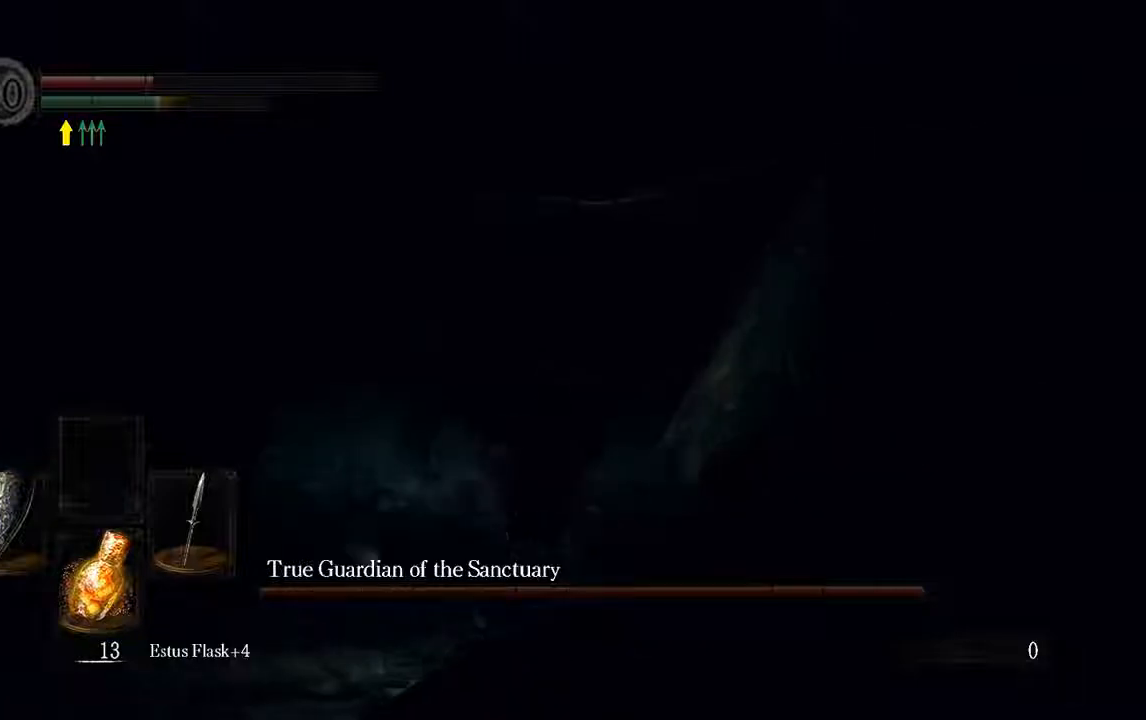
{"dt_ms": 500, "buttons": [], "left_stick": "down", "right_stick": "center", "events": [[83, "X", "up"], [167, "left_stick", "down"], [183, "X", "down"], [283, "X", "up"], [383, "X", "down"], [483, "X", "up"]]}
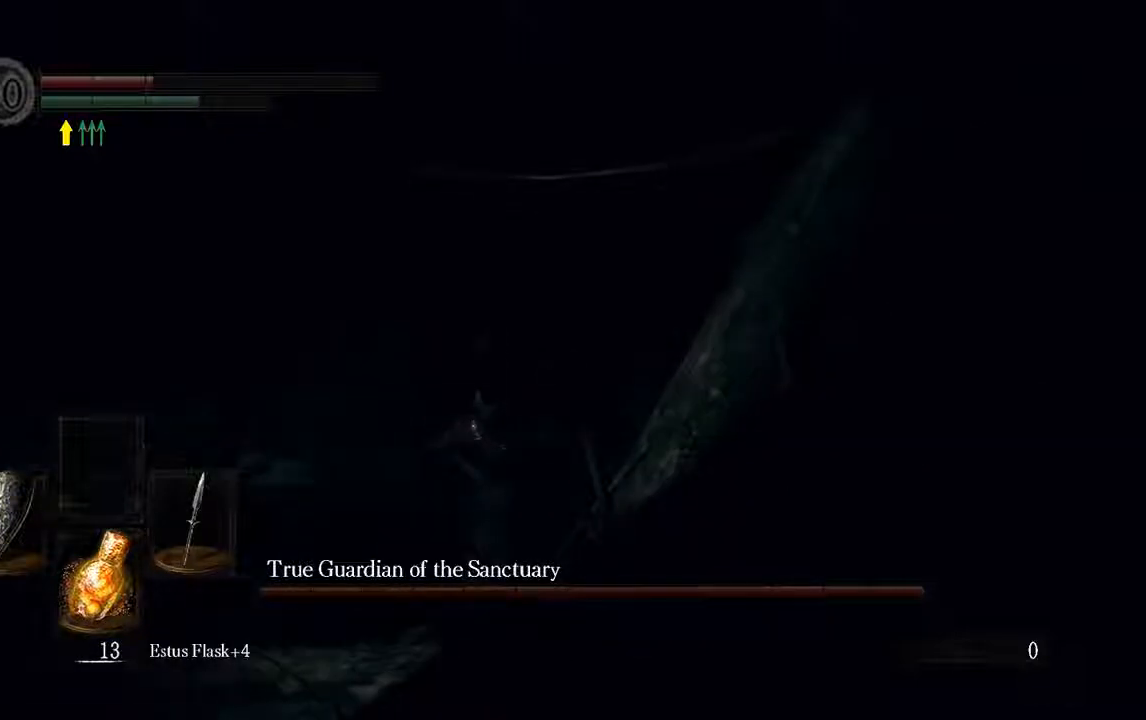
{"dt_ms": 500, "buttons": [], "left_stick": "down", "right_stick": "center", "events": [[50, "X", "down"], [150, "X", "up"], [233, "X", "down"], [367, "X", "up"]]}
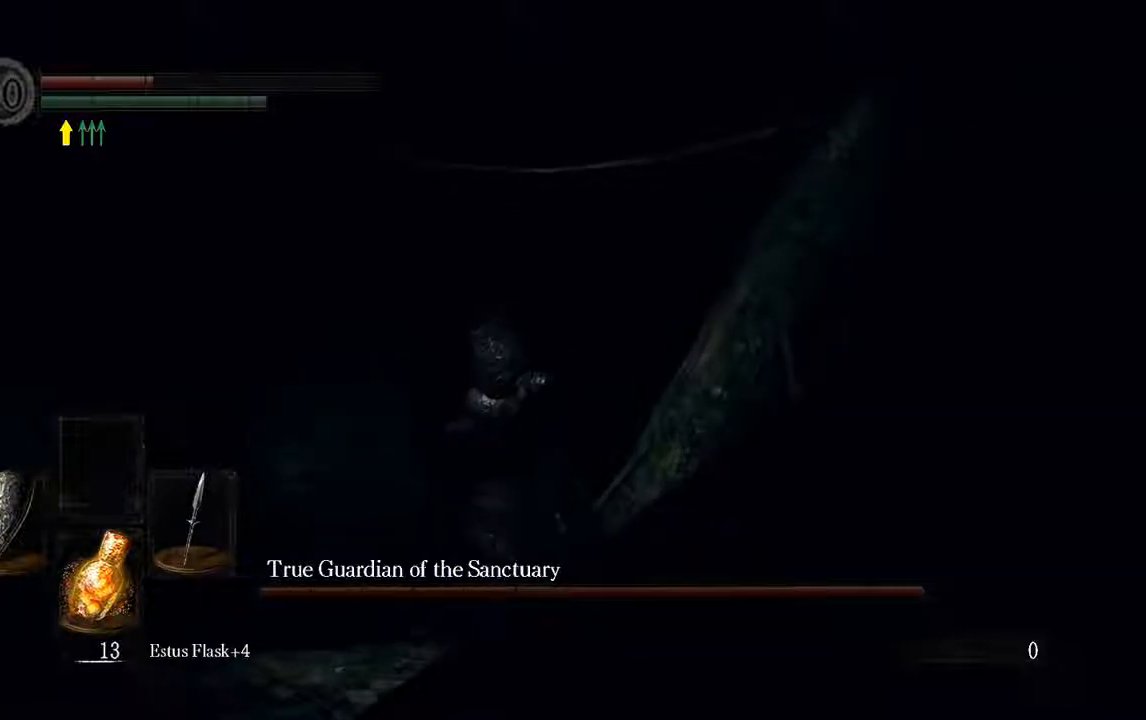
{"dt_ms": 500, "buttons": [], "left_stick": "left", "right_stick": "center", "events": [[250, "left_stick", "down-left"], [500, "left_stick", "left"]]}
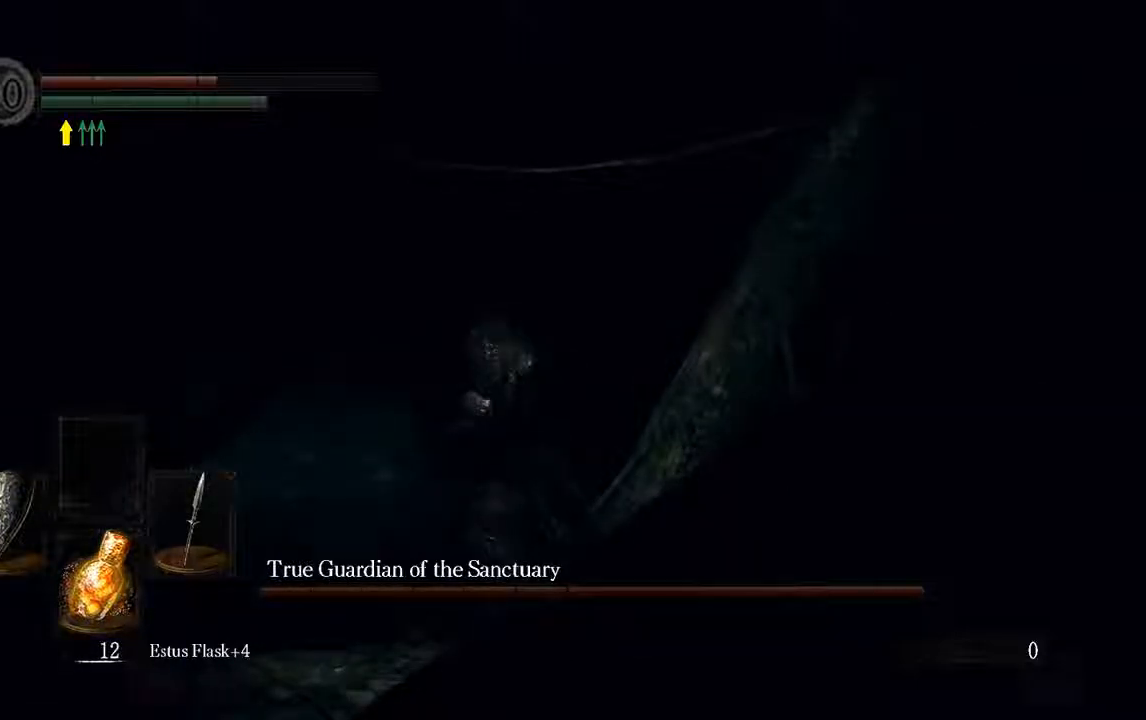
{"dt_ms": 500, "buttons": ["B", "L1"], "left_stick": "left", "right_stick": "center", "events": [[100, "L1", "down"], [300, "B", "down"], [367, "B", "up"], [467, "B", "down"]]}
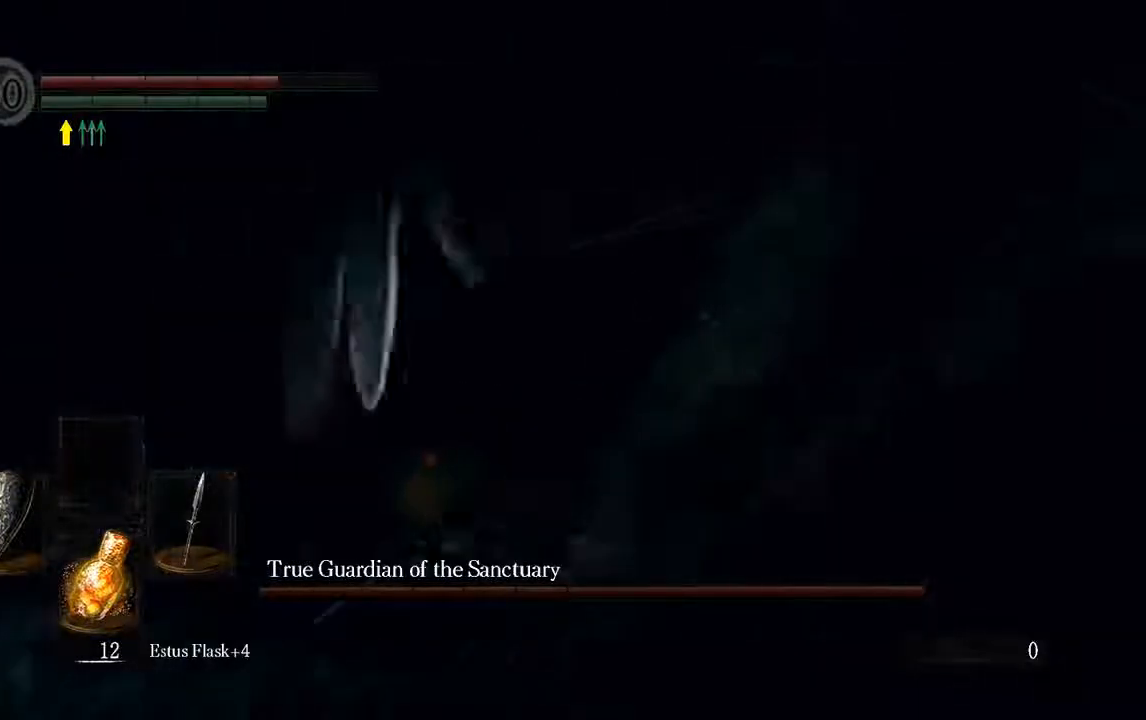
{"dt_ms": 500, "buttons": [], "left_stick": "left", "right_stick": "center", "events": [[67, "B", "up"], [350, "L1", "up"]]}
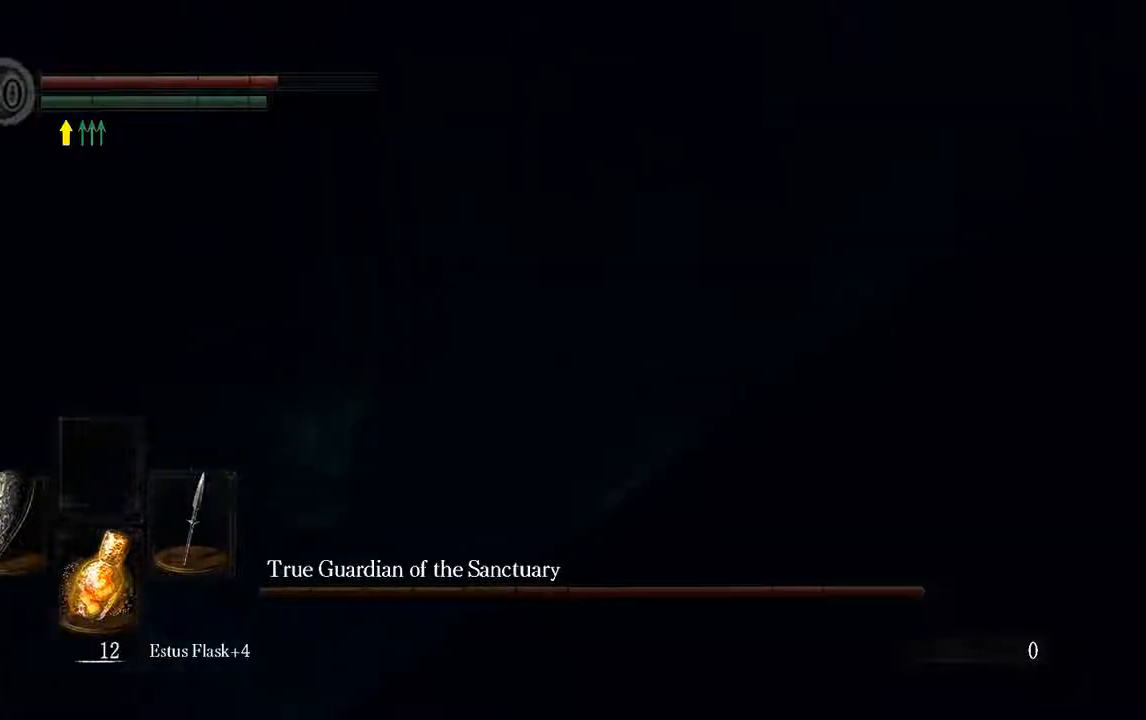
{"dt_ms": 500, "buttons": ["L1"], "left_stick": "left", "right_stick": "center", "events": [[150, "right_stick", "down"], [317, "right_stick", "center"], [383, "L1", "down"]]}
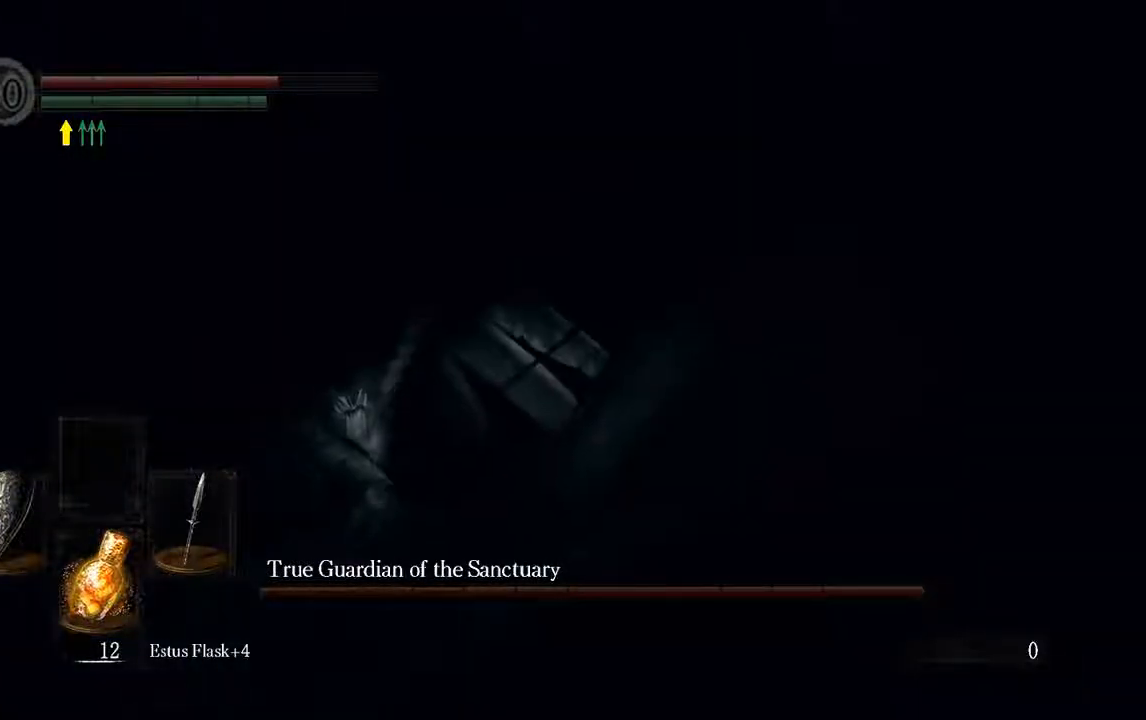
{"dt_ms": 1000, "buttons": ["L1"], "left_stick": "up-left", "right_stick": "center"}